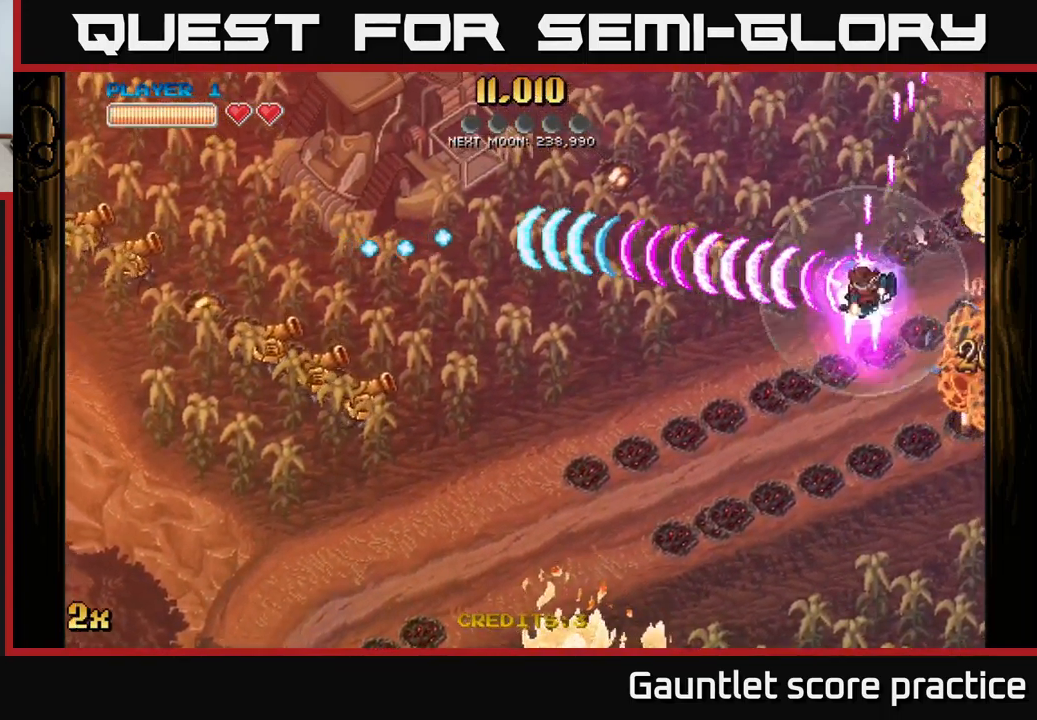
Gameplay with a controller (Xbox layout); each line is a JSON object with the inputs held at the frame after it. "events" lists button and stick changes between this image and that frame as [ms after this image, input, new state], when the widget could be followed in between.
{"buttons": ["A"], "left_stick": "down-right", "right_stick": "center", "events": [[83, "left_stick", "down"], [183, "left_stick", "down-right"]]}
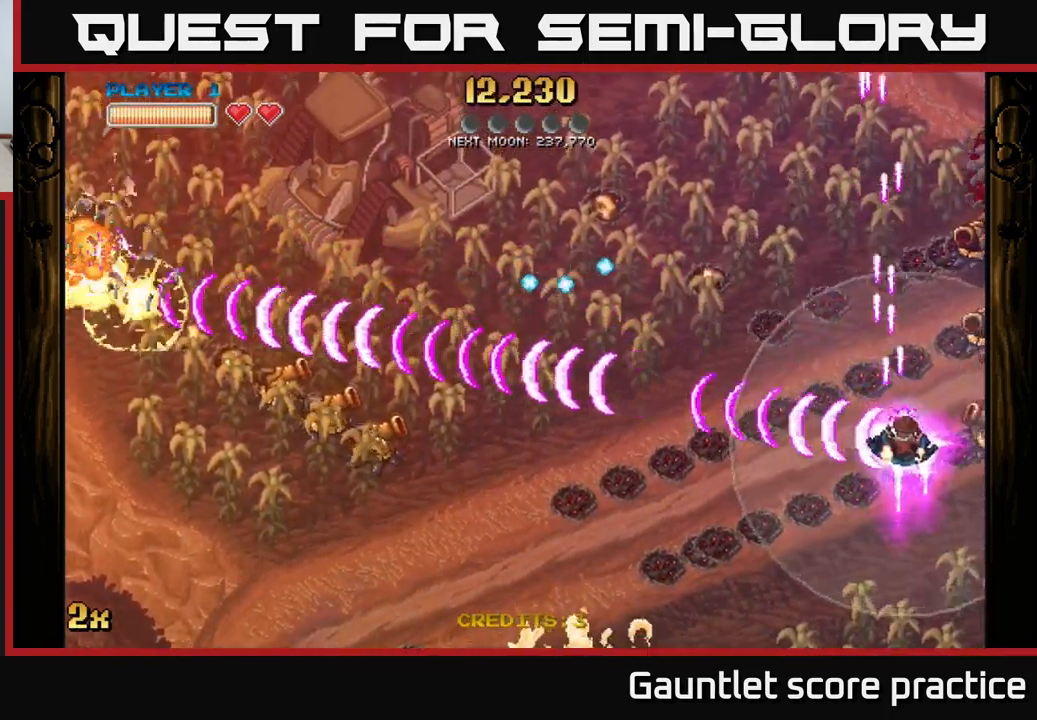
{"buttons": ["A", "X"], "left_stick": "up-right", "right_stick": "center", "events": [[400, "X", "down"], [433, "left_stick", "up-right"]]}
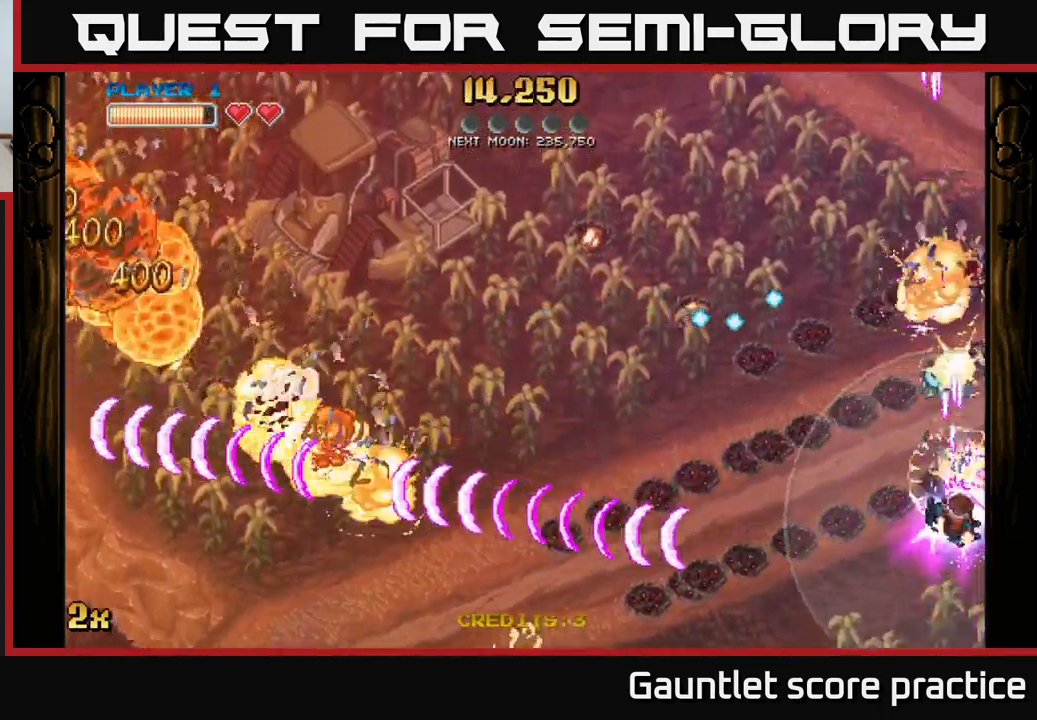
{"buttons": ["A"], "left_stick": "down", "right_stick": "center", "events": [[50, "X", "up"], [350, "left_stick", "down-left"], [433, "left_stick", "down"]]}
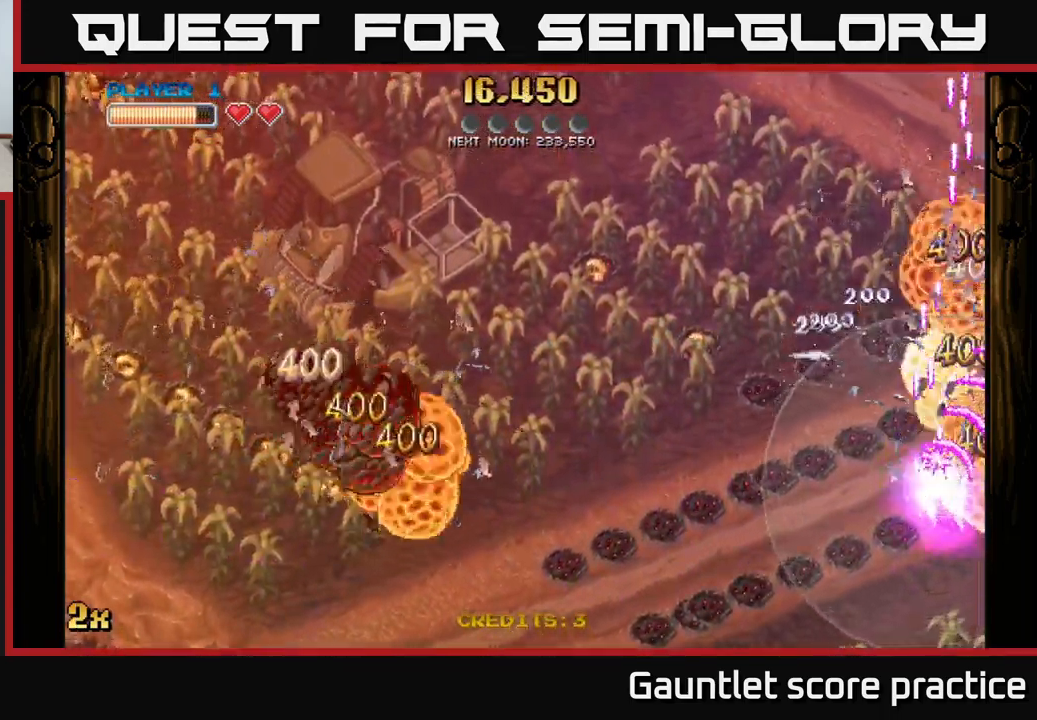
{"buttons": ["A"], "left_stick": "up-right", "right_stick": "center", "events": [[83, "left_stick", "down-right"], [417, "left_stick", "up-right"]]}
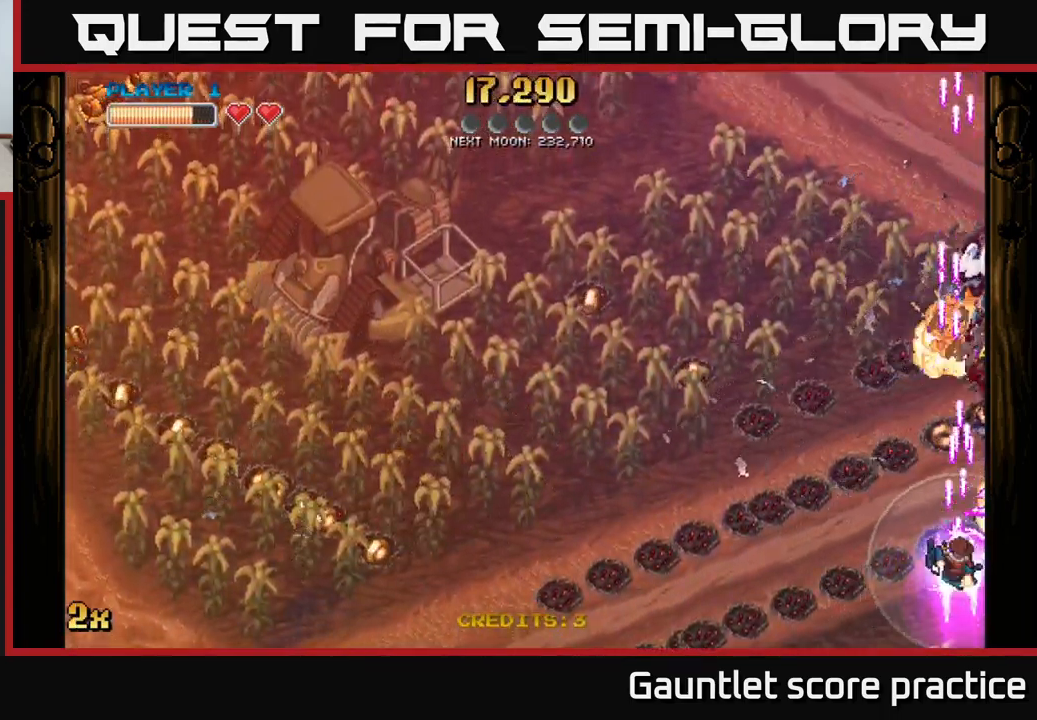
{"buttons": ["A"], "left_stick": "down", "right_stick": "center", "events": [[417, "left_stick", "down-right"], [467, "left_stick", "down"]]}
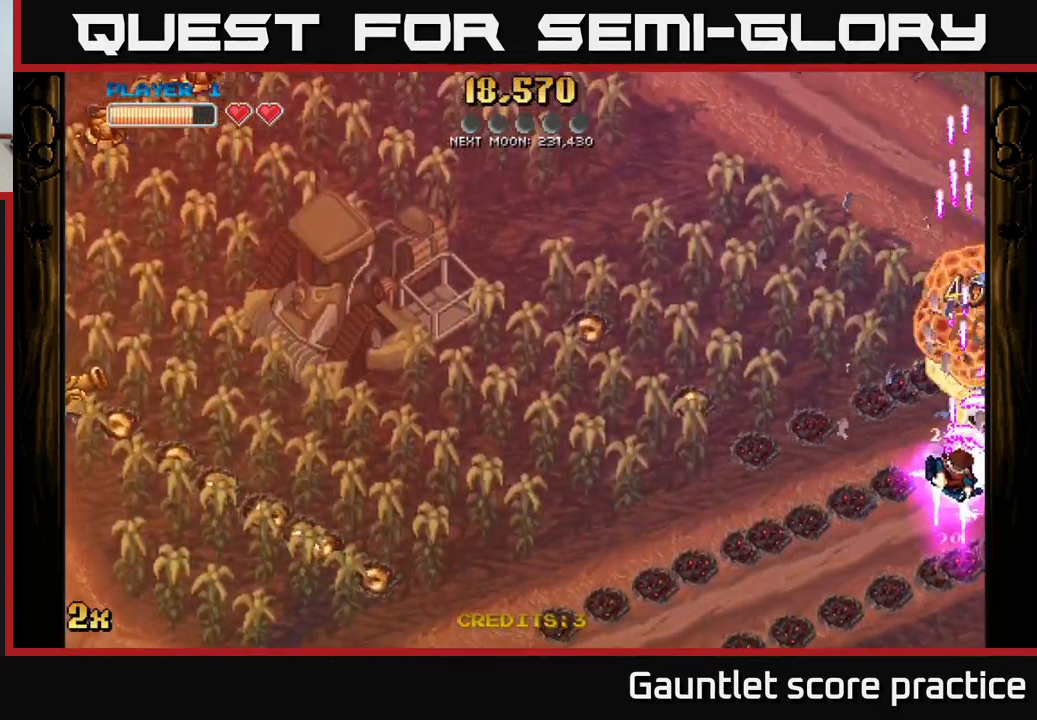
{"buttons": ["A"], "left_stick": "up-right", "right_stick": "center", "events": [[484, "left_stick", "up-right"]]}
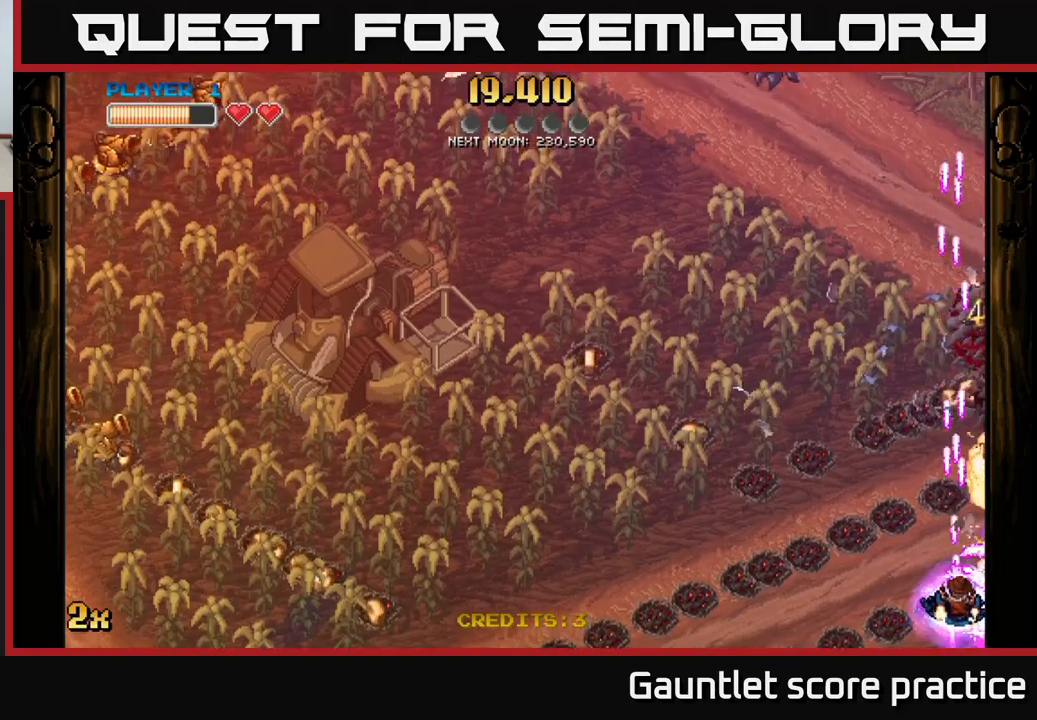
{"buttons": ["A", "X"], "left_stick": "left", "right_stick": "center", "events": [[134, "left_stick", "up"], [417, "X", "down"], [467, "left_stick", "left"]]}
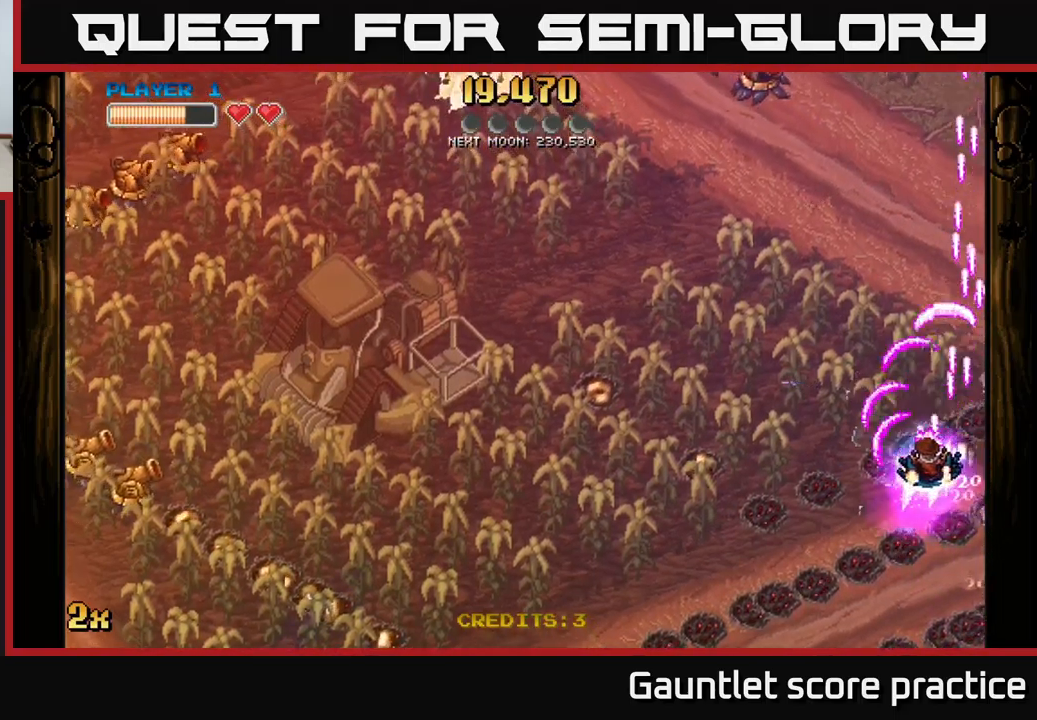
{"buttons": ["A"], "left_stick": "down-left", "right_stick": "center", "events": [[67, "X", "up"], [317, "left_stick", "down-left"]]}
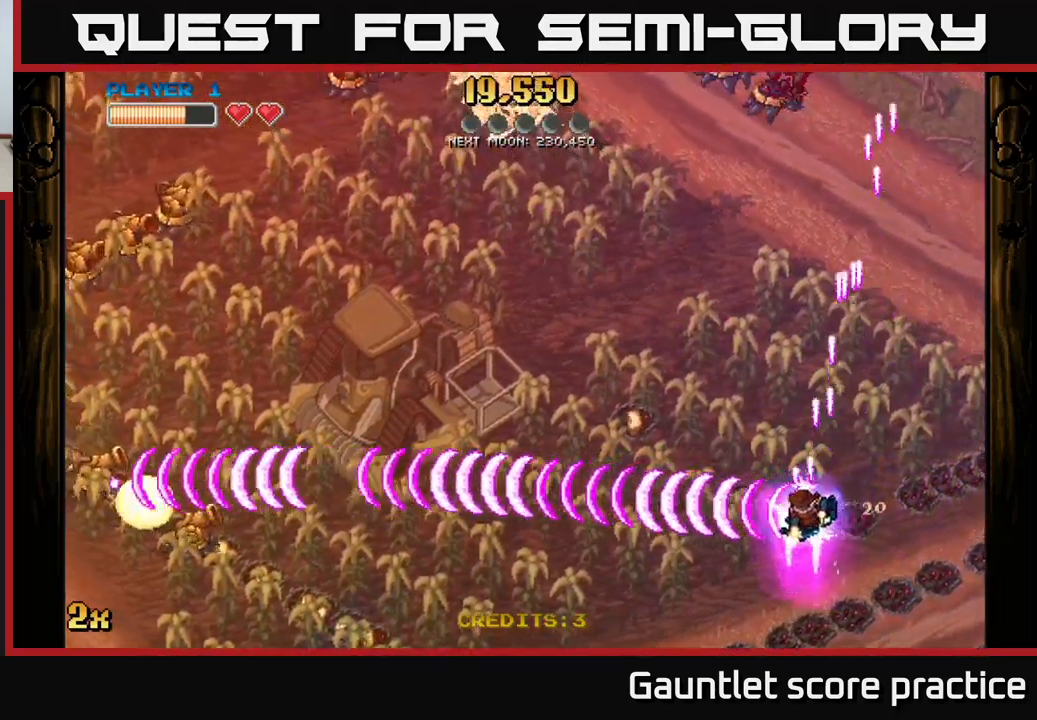
{"buttons": ["A"], "left_stick": "up-left", "right_stick": "center", "events": [[234, "X", "down"], [234, "left_stick", "up-left"], [367, "X", "up"]]}
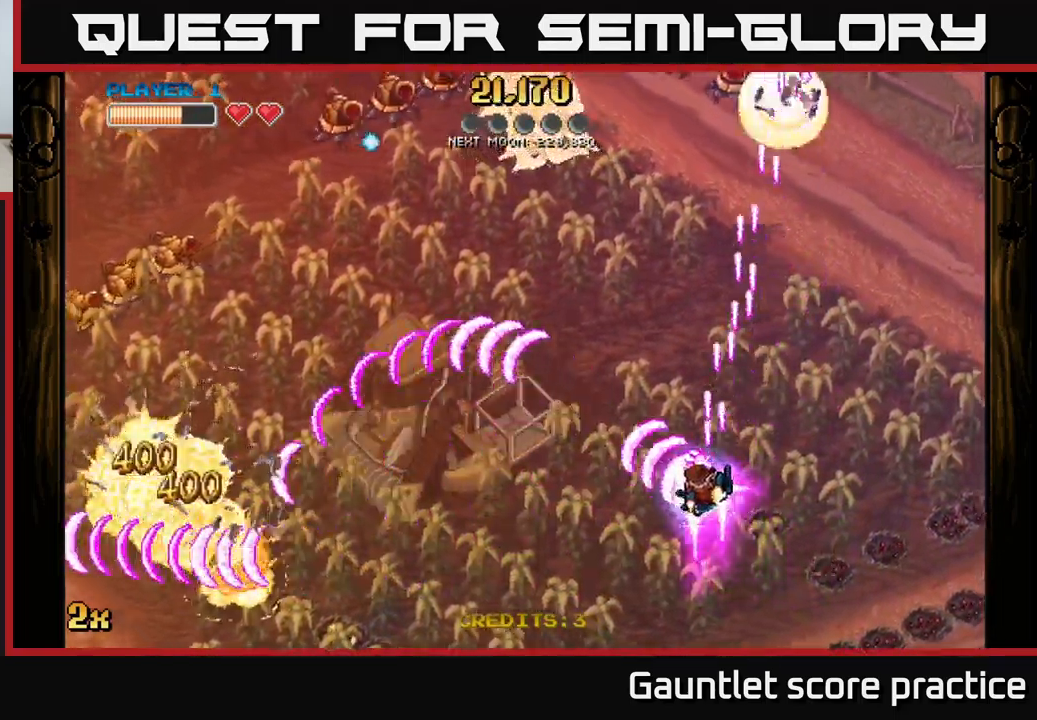
{"buttons": ["A", "X"], "left_stick": "up-left", "right_stick": "center", "events": [[34, "left_stick", "left"], [84, "X", "down"], [134, "left_stick", "down-left"], [217, "X", "up"], [300, "left_stick", "left"], [450, "X", "down"], [467, "left_stick", "up-left"]]}
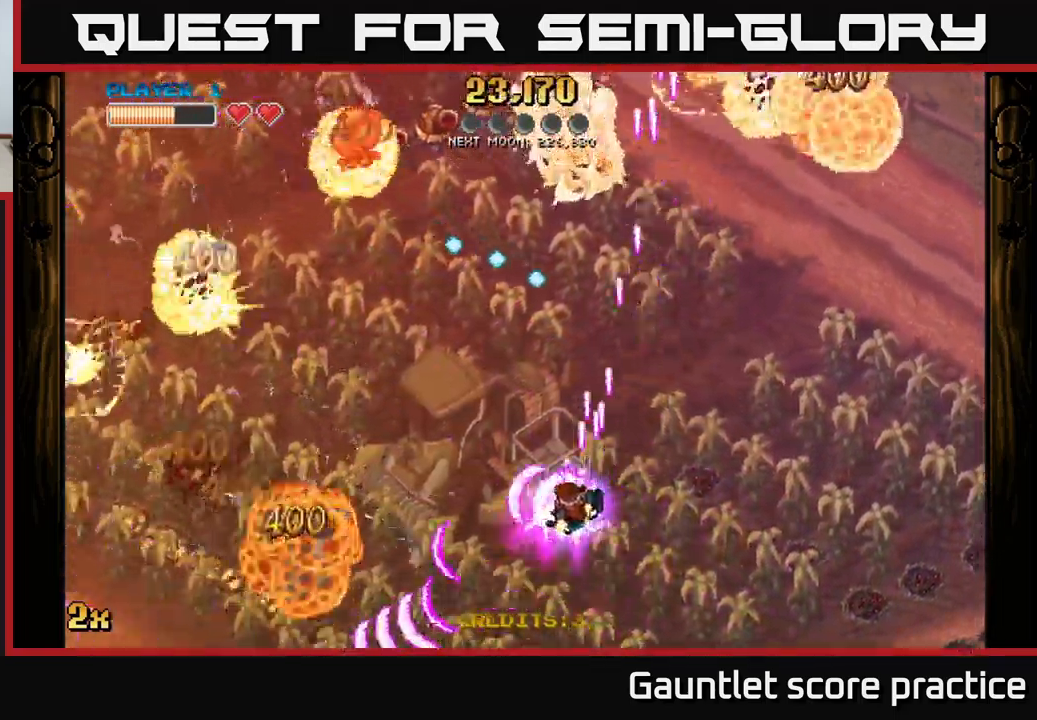
{"buttons": ["A"], "left_stick": "down-left", "right_stick": "center", "events": [[67, "X", "up"], [184, "left_stick", "down-left"]]}
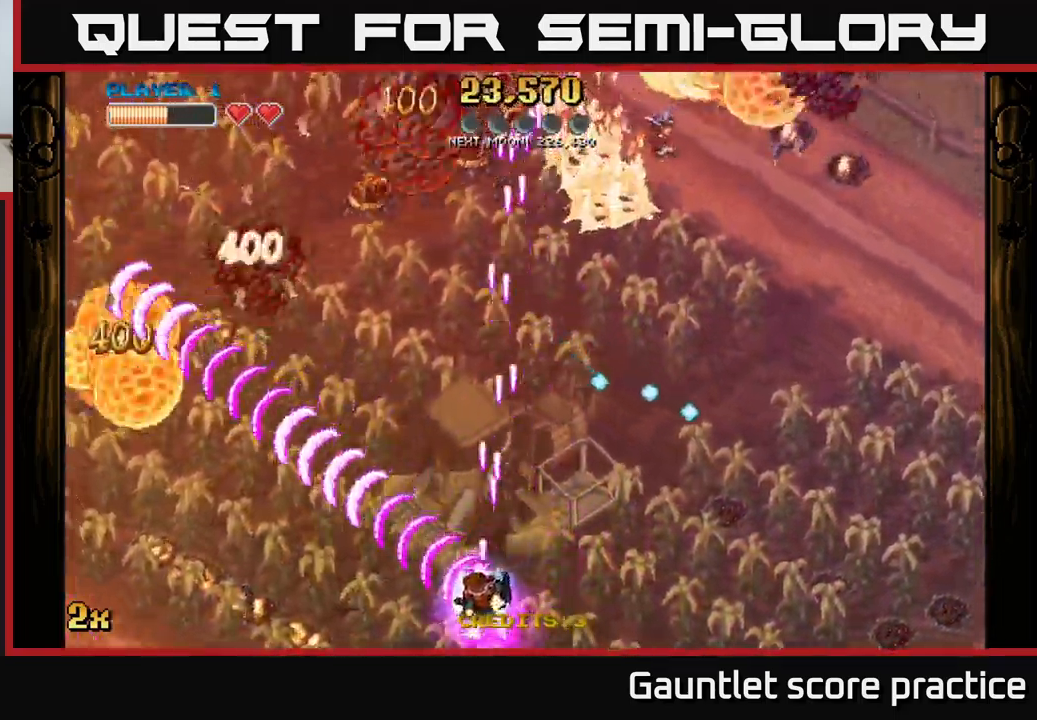
{"buttons": ["A"], "left_stick": "left", "right_stick": "center", "events": [[234, "left_stick", "left"]]}
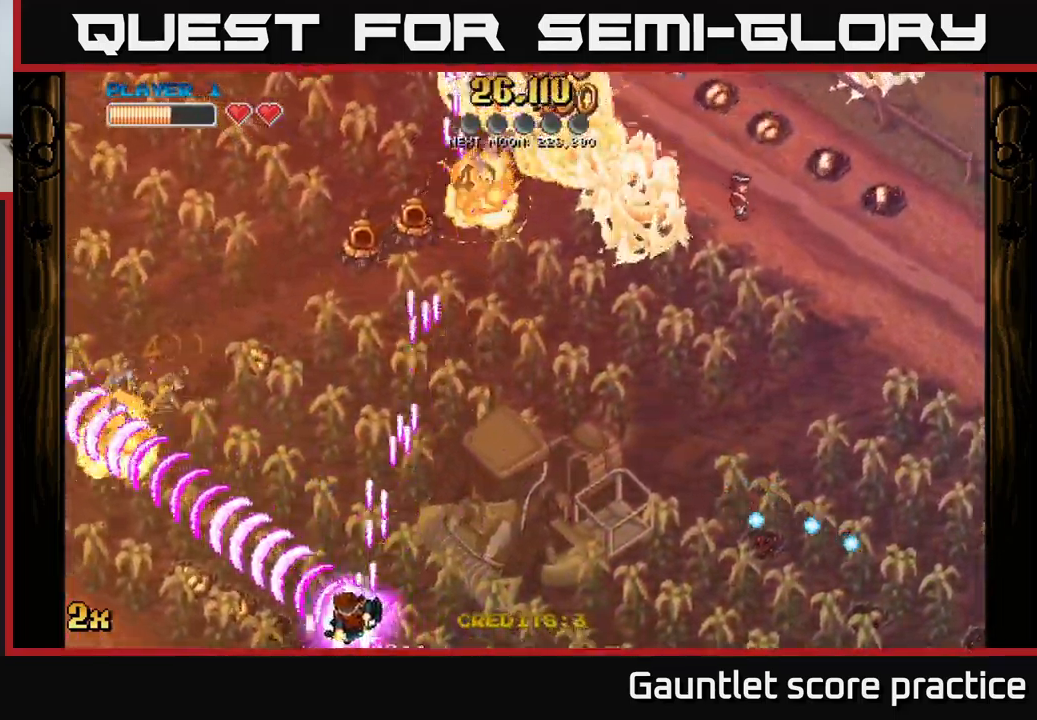
{"buttons": ["A", "X"], "left_stick": "up-left", "right_stick": "center", "events": [[284, "left_stick", "up-left"], [417, "X", "down"]]}
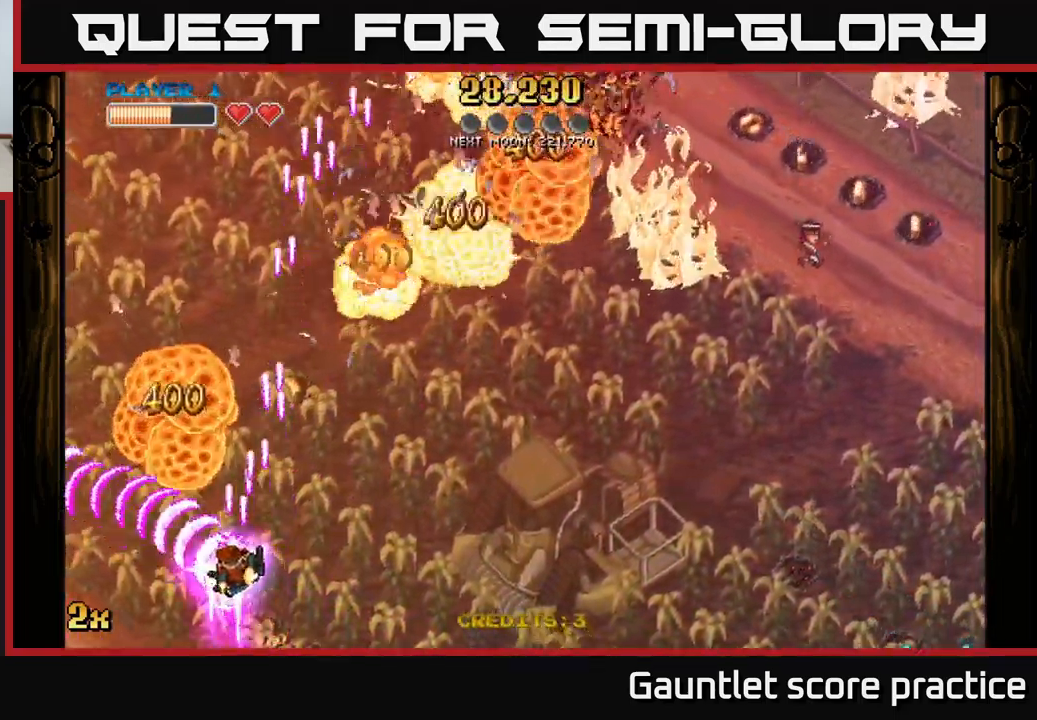
{"buttons": ["A"], "left_stick": "up-right", "right_stick": "center", "events": [[50, "X", "up"], [67, "left_stick", "left"], [184, "left_stick", "up-left"], [367, "X", "down"], [367, "left_stick", "up-right"], [500, "X", "up"]]}
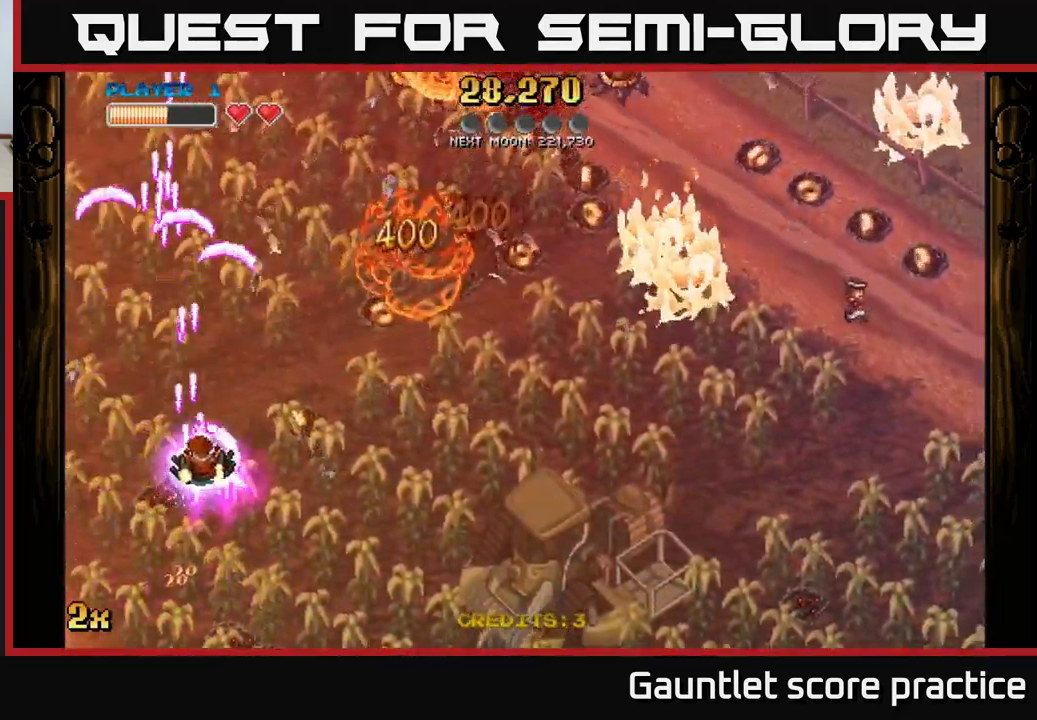
{"buttons": ["A"], "left_stick": "up-right", "right_stick": "center", "events": []}
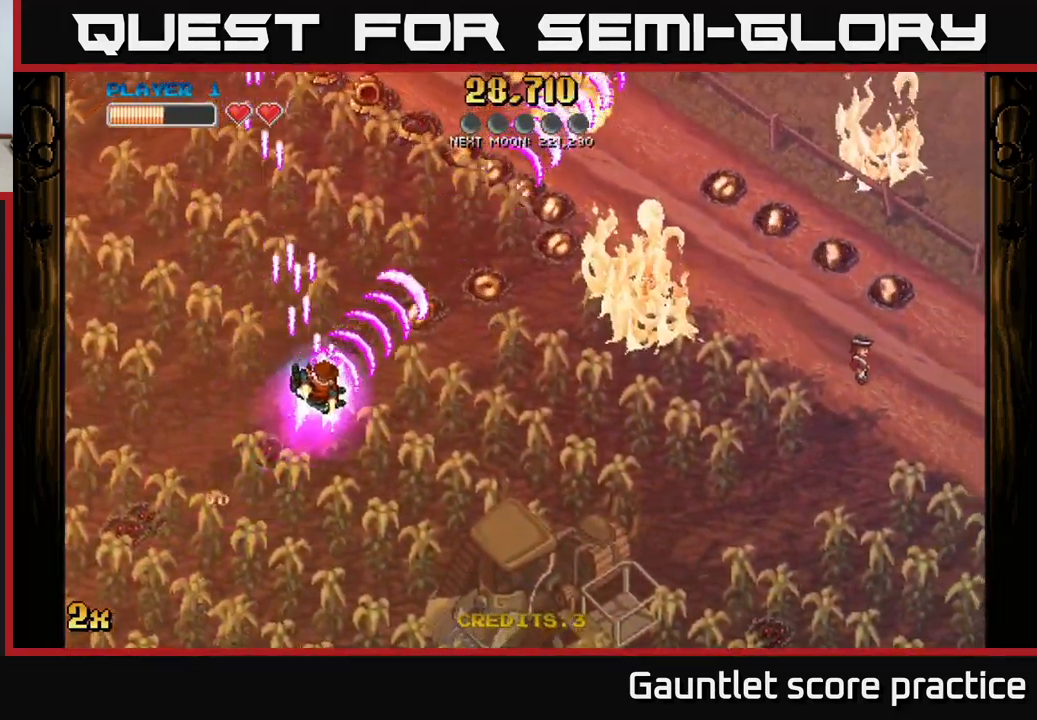
{"buttons": ["A"], "left_stick": "right", "right_stick": "center", "events": [[84, "left_stick", "right"]]}
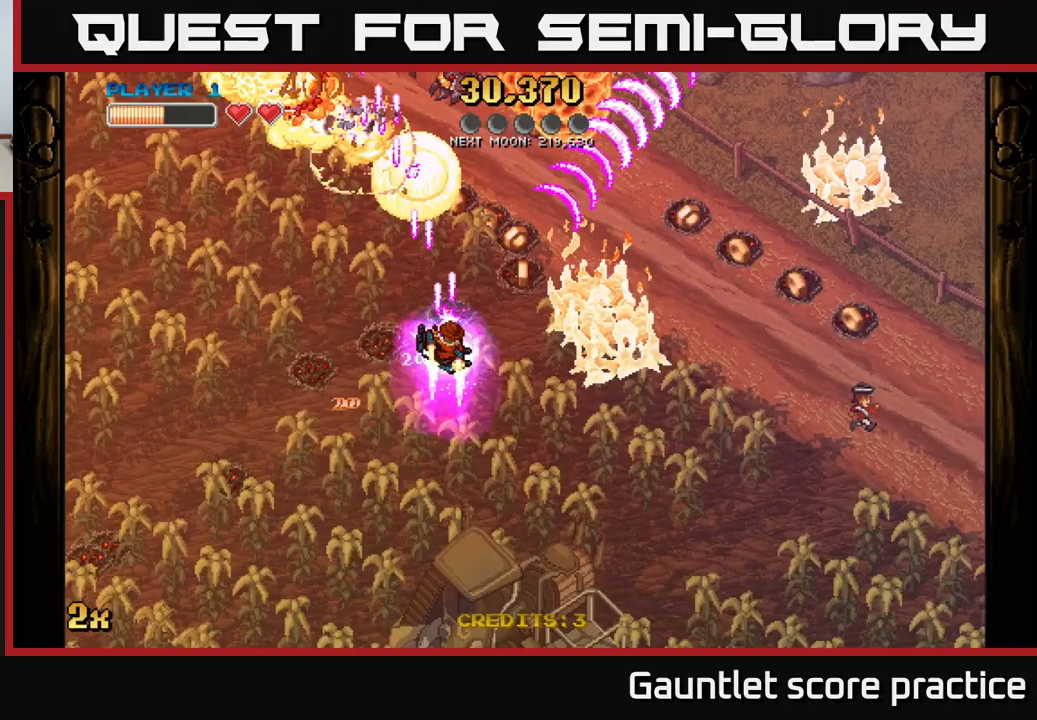
{"buttons": ["A"], "left_stick": "up-left", "right_stick": "center", "events": [[267, "left_stick", "up-left"], [283, "X", "down"], [417, "X", "up"]]}
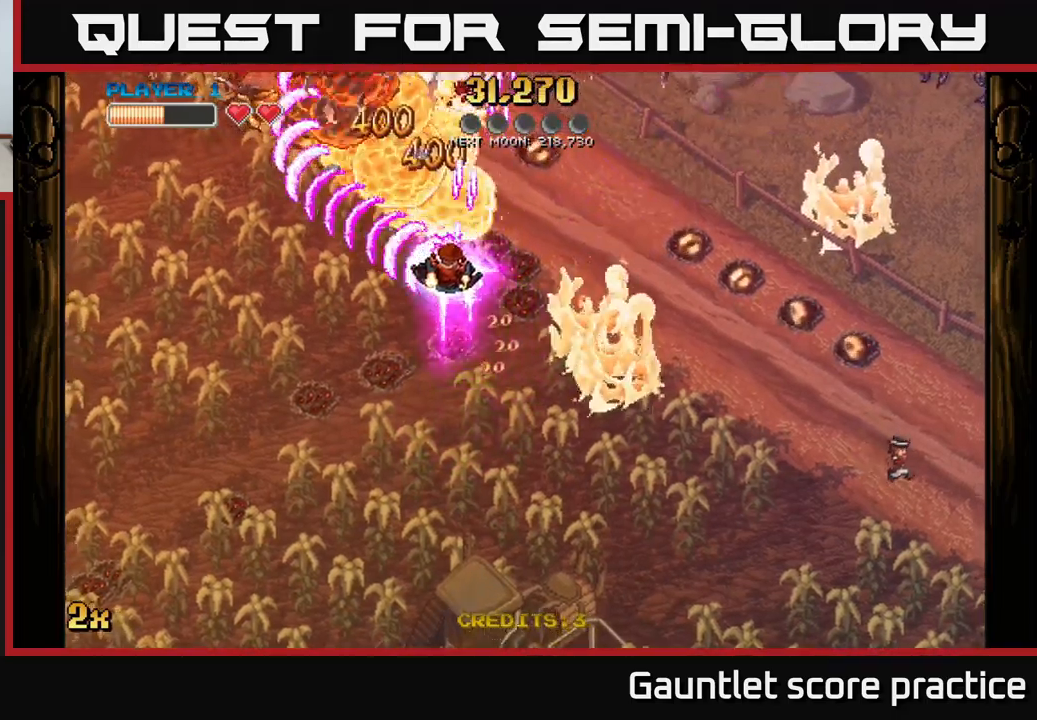
{"buttons": ["A"], "left_stick": "right", "right_stick": "center", "events": [[50, "left_stick", "up-right"], [100, "left_stick", "right"]]}
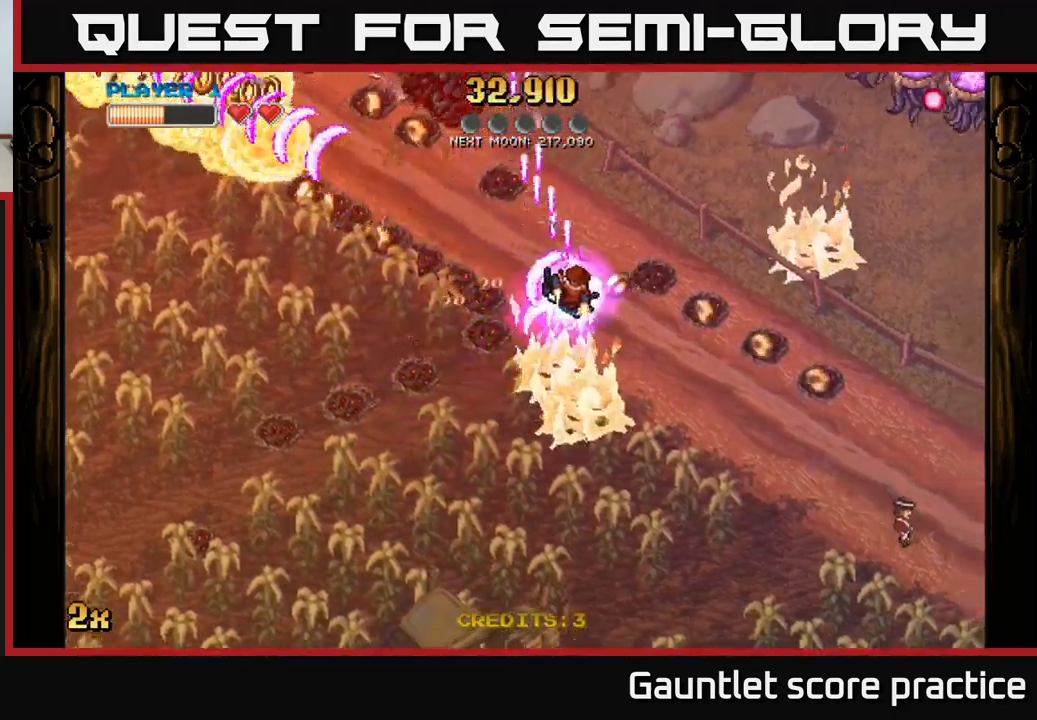
{"buttons": ["A"], "left_stick": "down", "right_stick": "center", "events": [[167, "left_stick", "up"], [217, "left_stick", "left"], [283, "left_stick", "down-left"], [467, "left_stick", "down"]]}
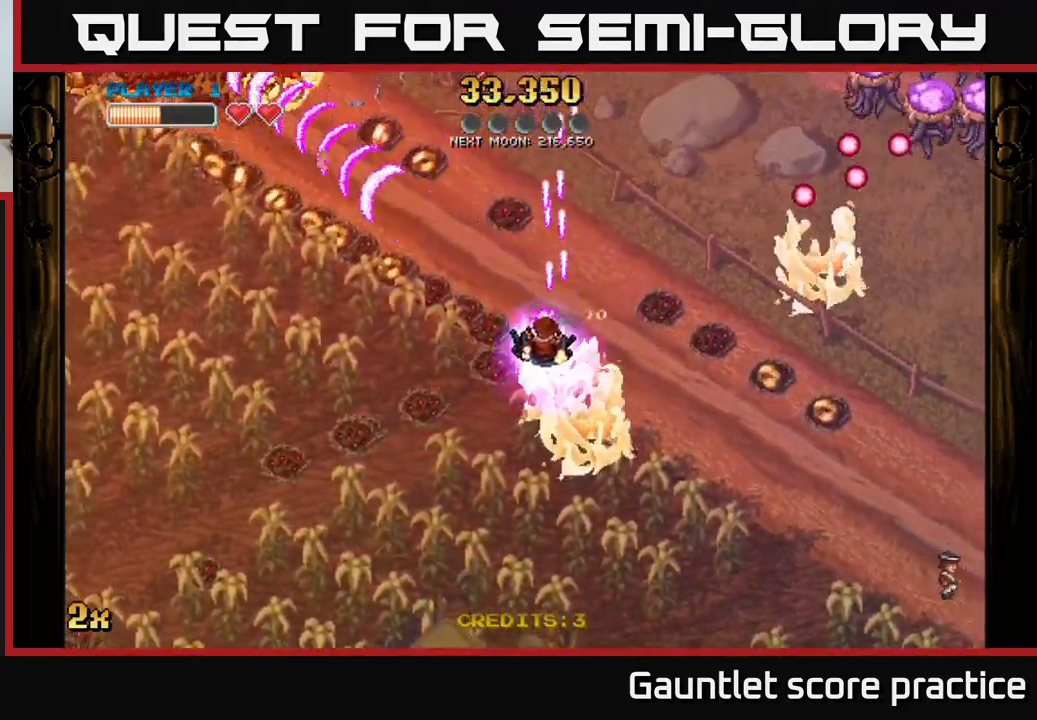
{"buttons": ["A", "X"], "left_stick": "up-right", "right_stick": "center", "events": [[267, "left_stick", "down-right"], [433, "X", "down"], [433, "left_stick", "up-right"]]}
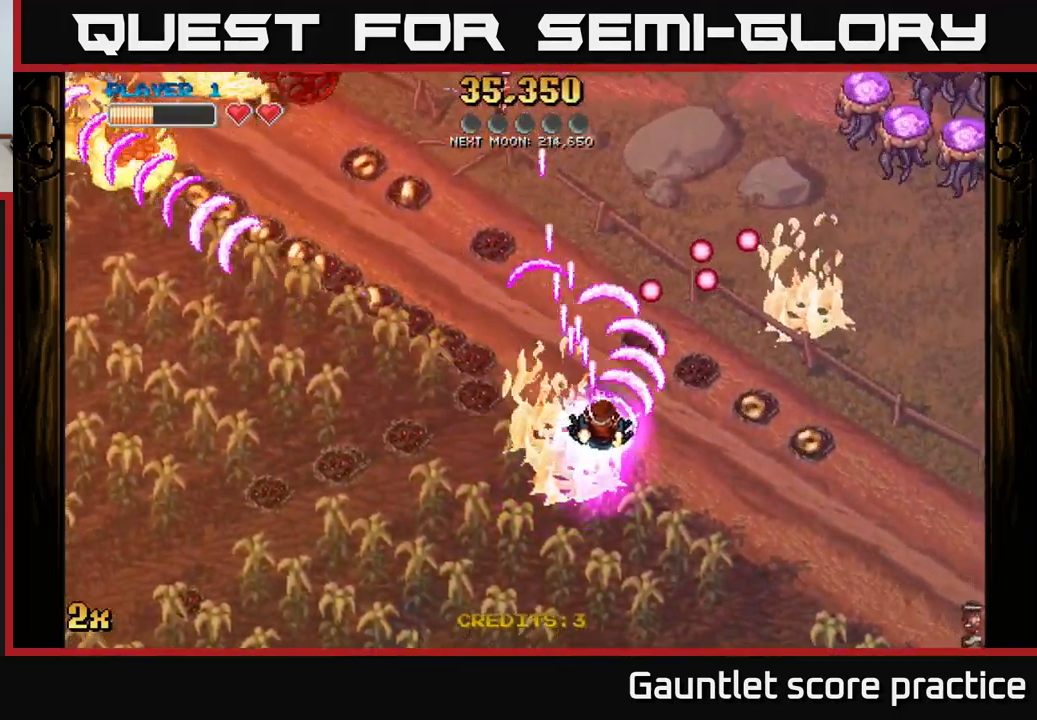
{"buttons": ["A"], "left_stick": "right", "right_stick": "center", "events": [[83, "X", "up"], [183, "left_stick", "right"]]}
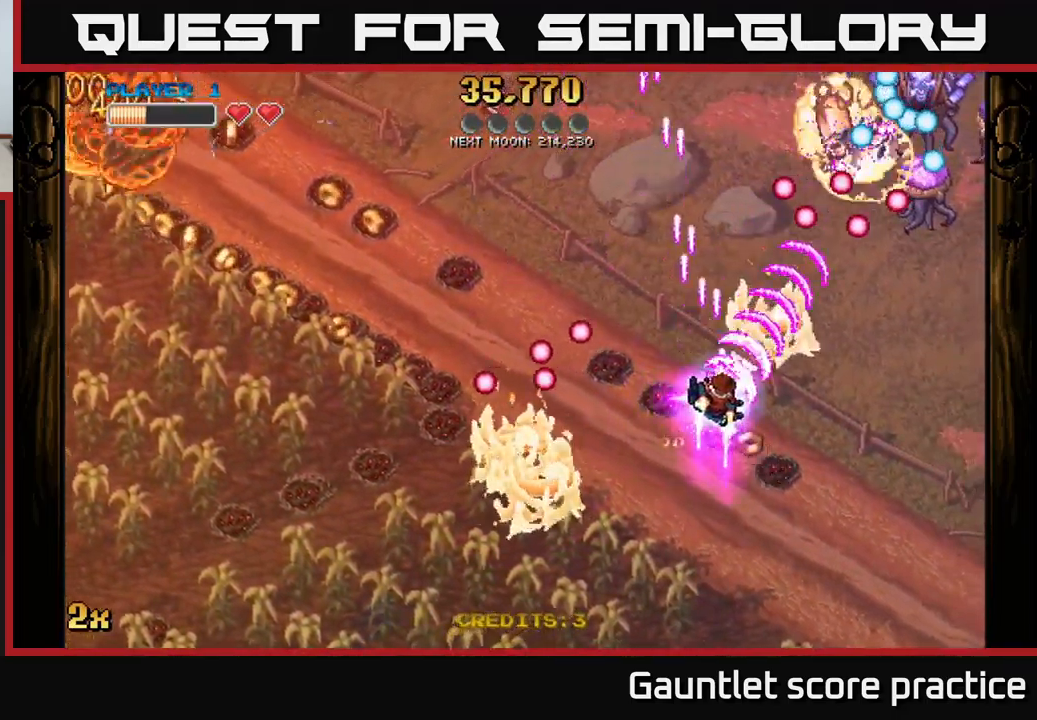
{"buttons": ["A", "X"], "left_stick": "up", "right_stick": "center", "events": [[483, "X", "down"], [500, "left_stick", "up"]]}
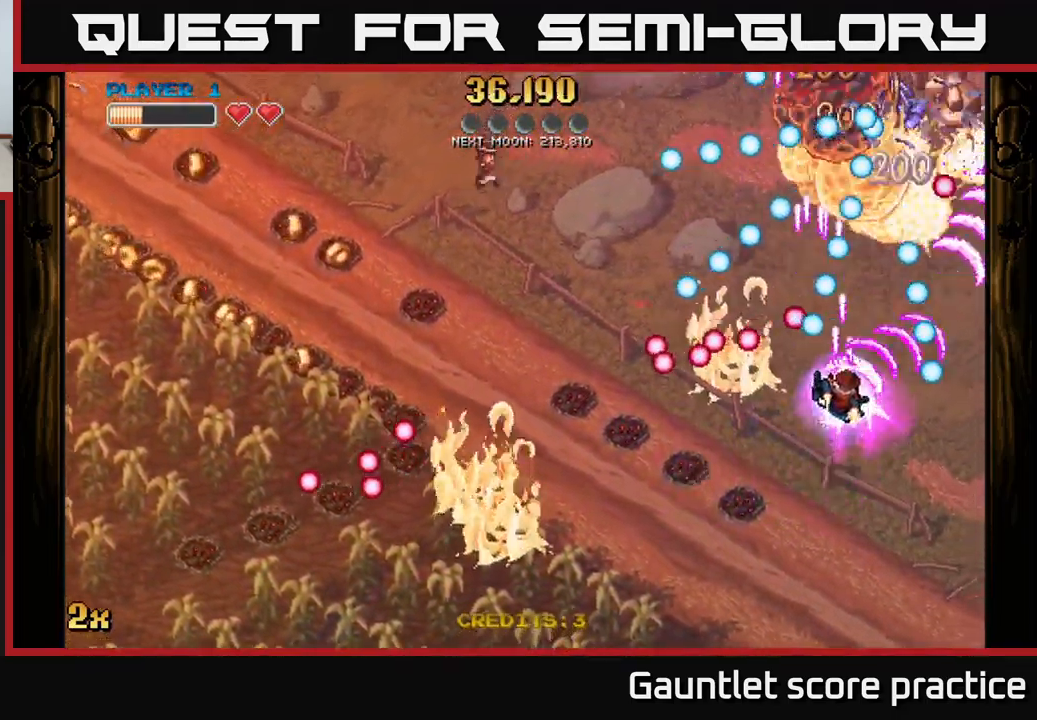
{"buttons": ["A"], "left_stick": "down", "right_stick": "center", "events": [[150, "X", "up"], [283, "left_stick", "down"]]}
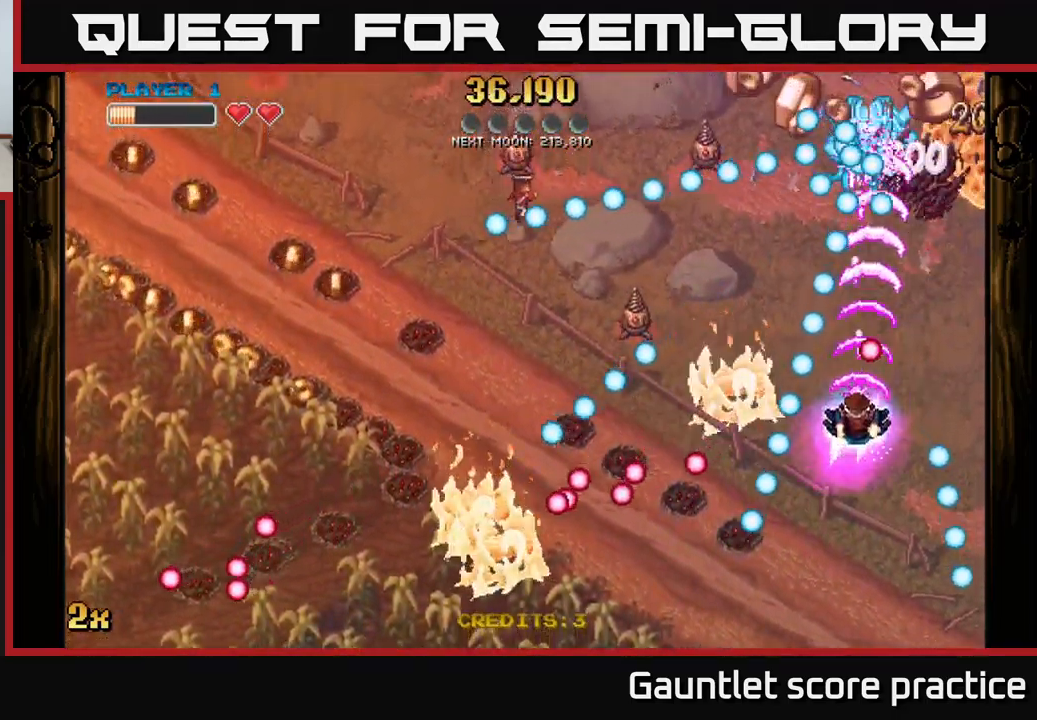
{"buttons": ["A"], "left_stick": "up", "right_stick": "center", "events": [[183, "left_stick", "center"], [267, "left_stick", "up"]]}
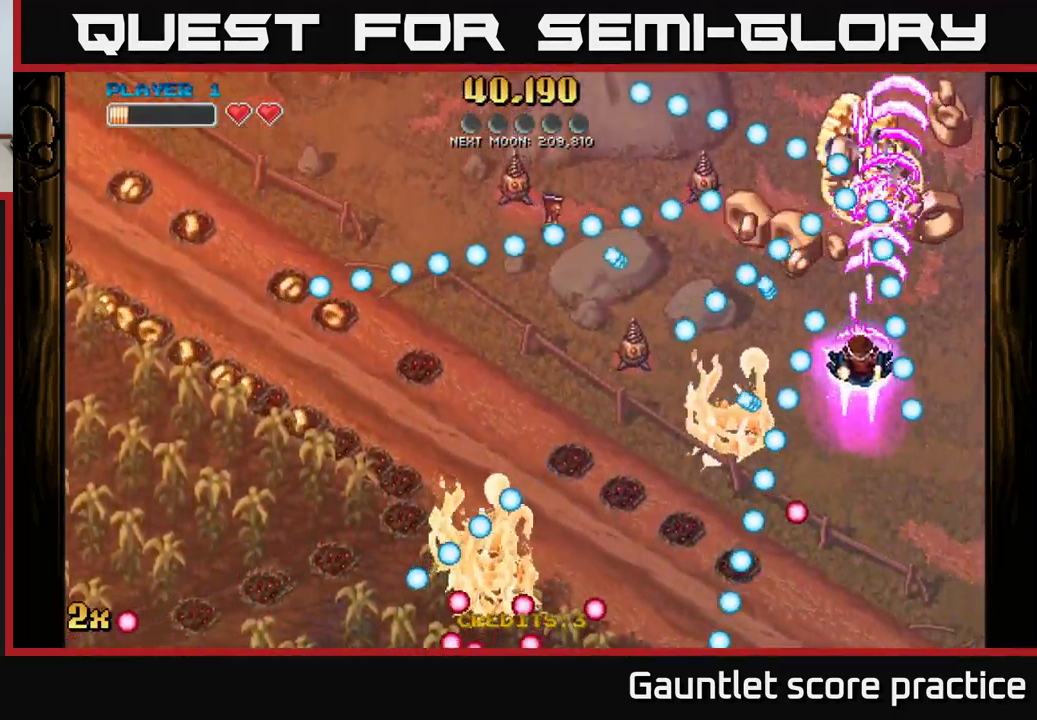
{"buttons": ["A", "X"], "left_stick": "left", "right_stick": "center", "events": [[200, "left_stick", "up-right"], [483, "left_stick", "left"], [500, "X", "down"]]}
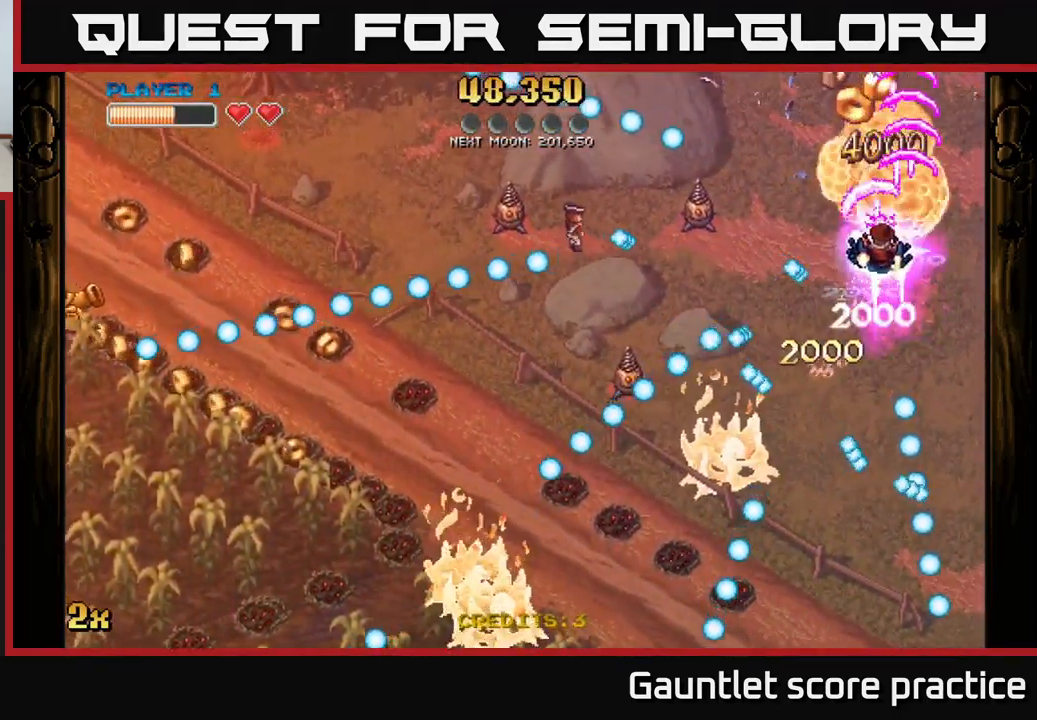
{"buttons": ["A"], "left_stick": "up", "right_stick": "center", "events": [[83, "X", "up"], [83, "left_stick", "up-left"], [417, "left_stick", "up"]]}
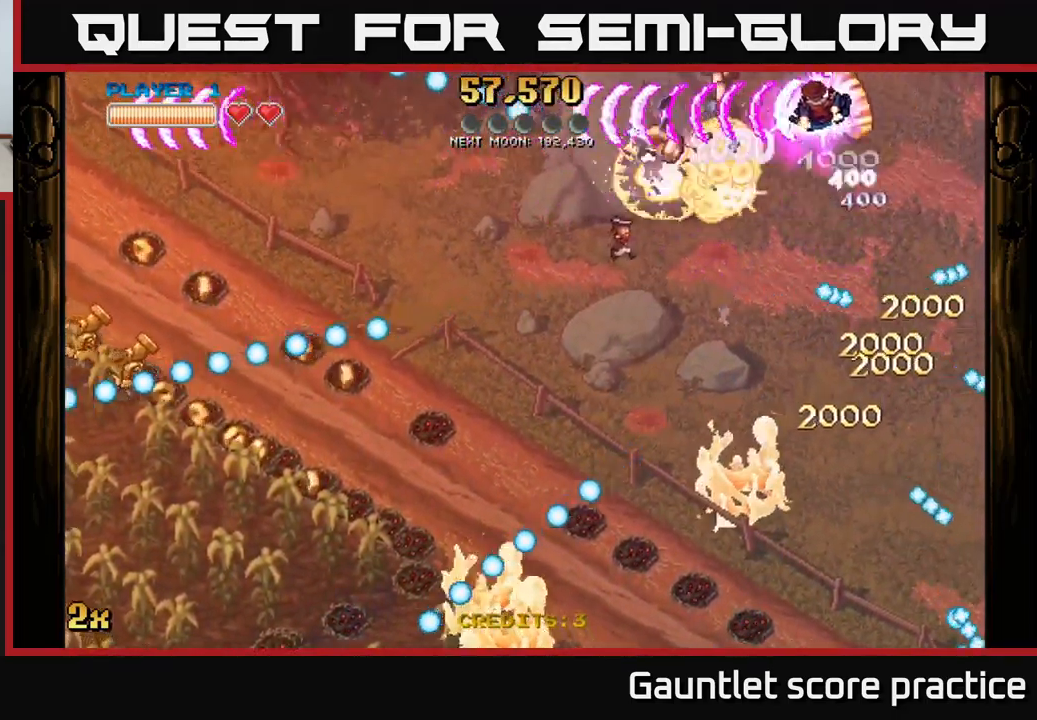
{"buttons": ["A"], "left_stick": "down-left", "right_stick": "center", "events": [[83, "left_stick", "right"], [183, "left_stick", "down-left"], [216, "X", "down"], [383, "X", "up"]]}
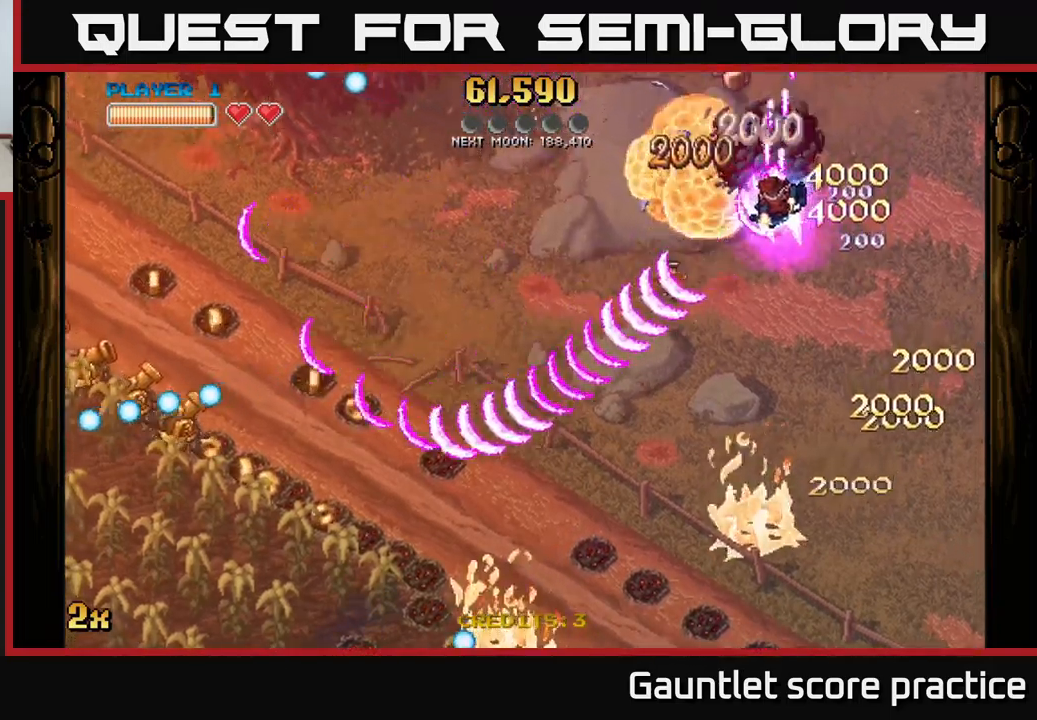
{"buttons": ["A"], "left_stick": "down-left", "right_stick": "center", "events": [[217, "X", "down"], [217, "left_stick", "left"], [350, "left_stick", "down-left"], [400, "X", "up"]]}
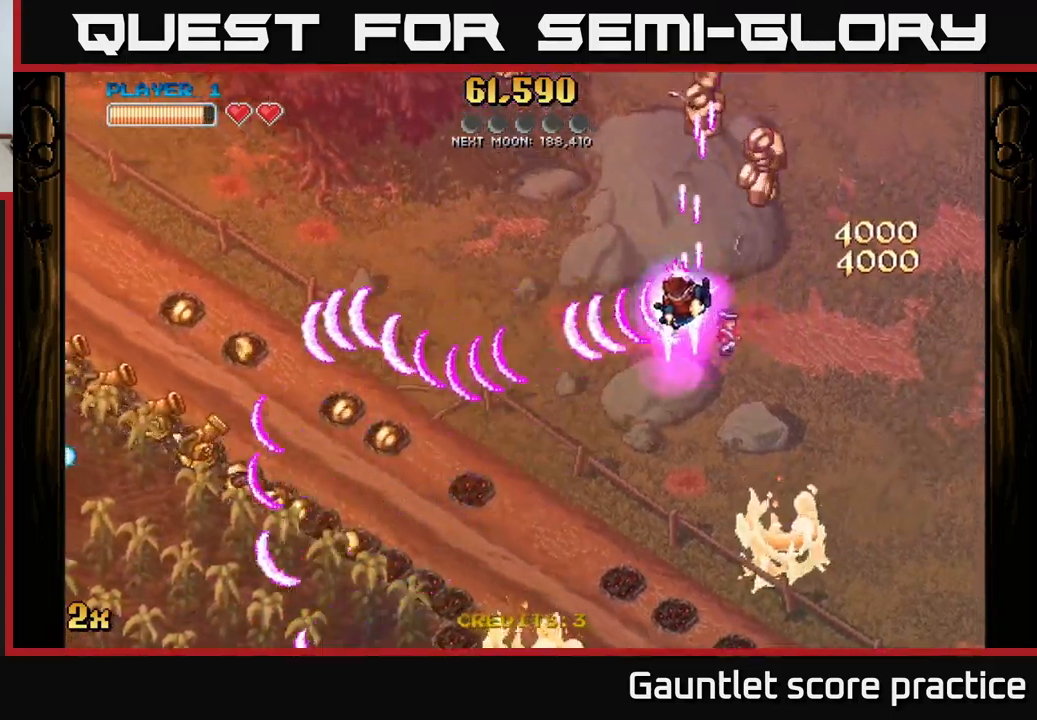
{"buttons": ["A"], "left_stick": "down", "right_stick": "center", "events": [[200, "left_stick", "down"], [333, "X", "down"], [333, "left_stick", "left"], [467, "X", "up"], [500, "left_stick", "down"]]}
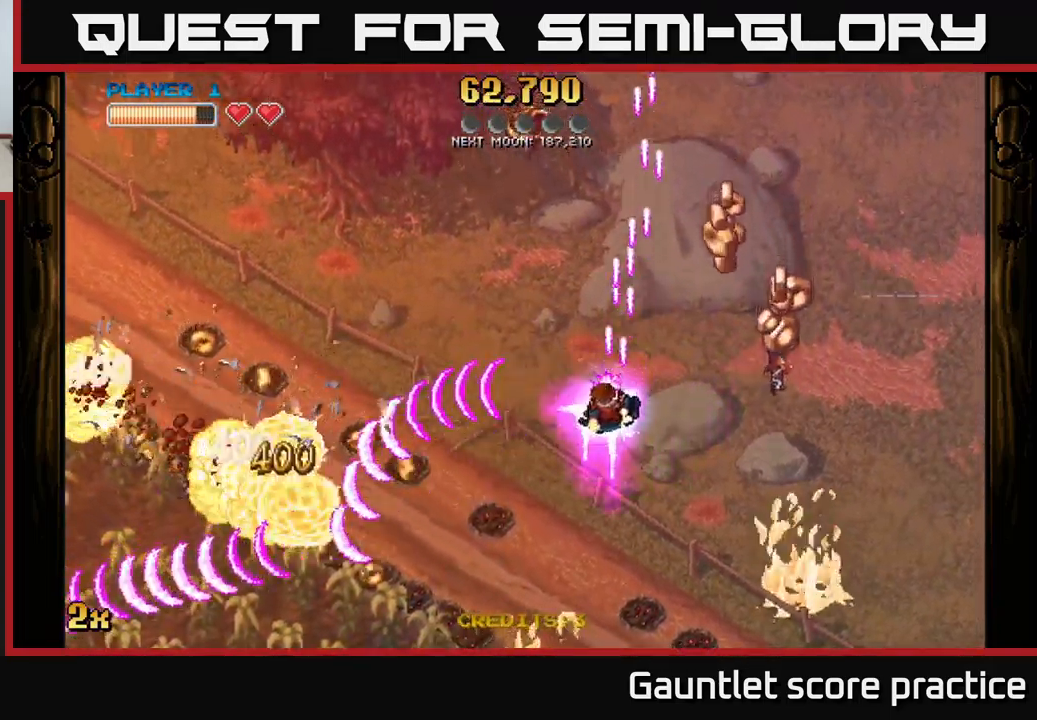
{"buttons": ["A", "X"], "left_stick": "up-left", "right_stick": "center", "events": [[83, "left_stick", "right"], [483, "left_stick", "up-left"], [500, "X", "down"]]}